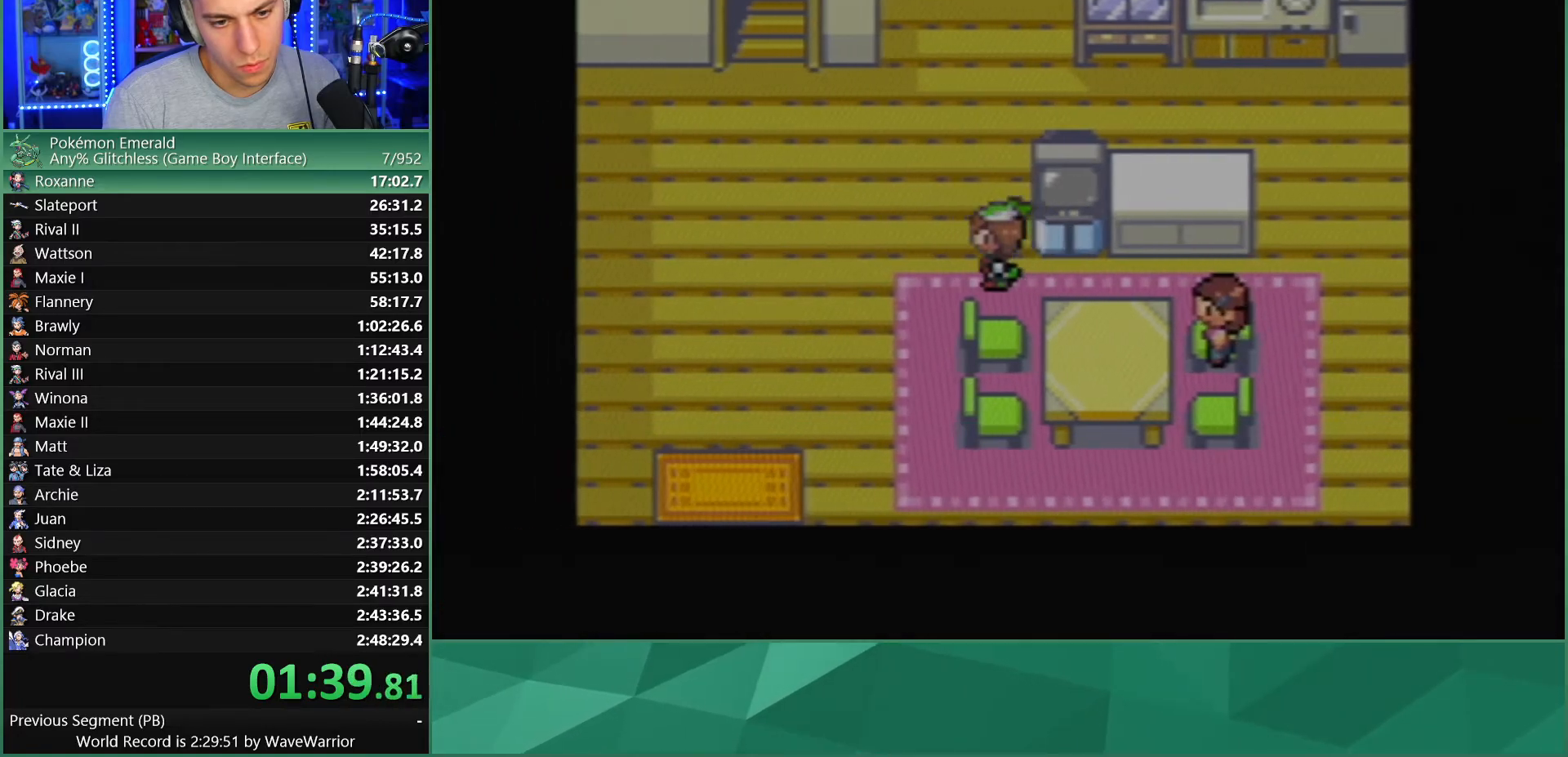
Gameplay with a controller (Nintendo layout); each line is a JSON object with the inputs held at the frame after it. "events" lists button and stick changes between this image and that frame as [ms after this image, input, new state], when the widget could be followed in between. Not read: A L3 R3 SELECT START.
{"buttons": ["DPAD_LEFT"], "events": []}
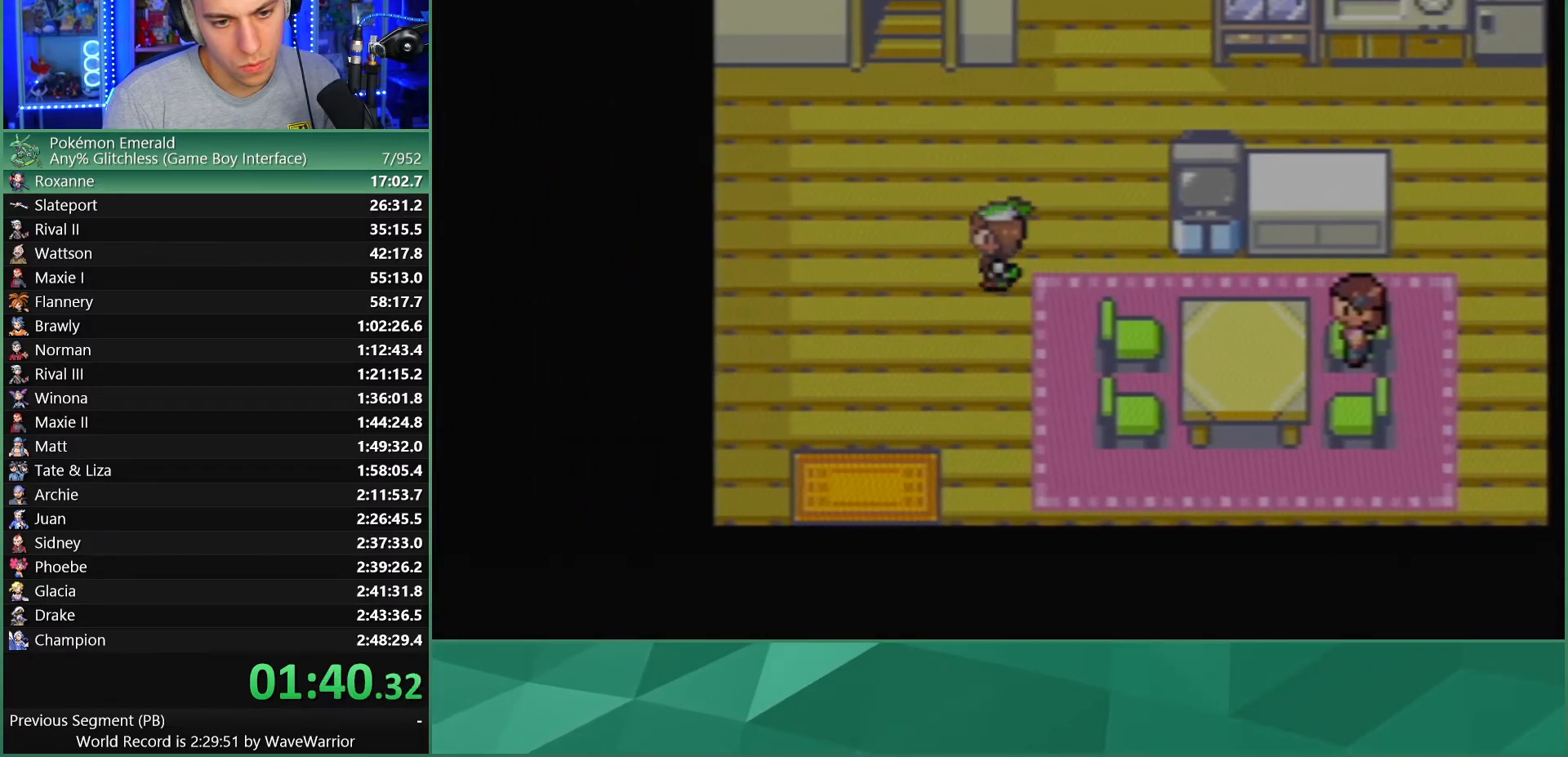
{"buttons": ["DPAD_DOWN"], "events": [[167, "DPAD_LEFT", "up"], [183, "DPAD_DOWN", "down"]]}
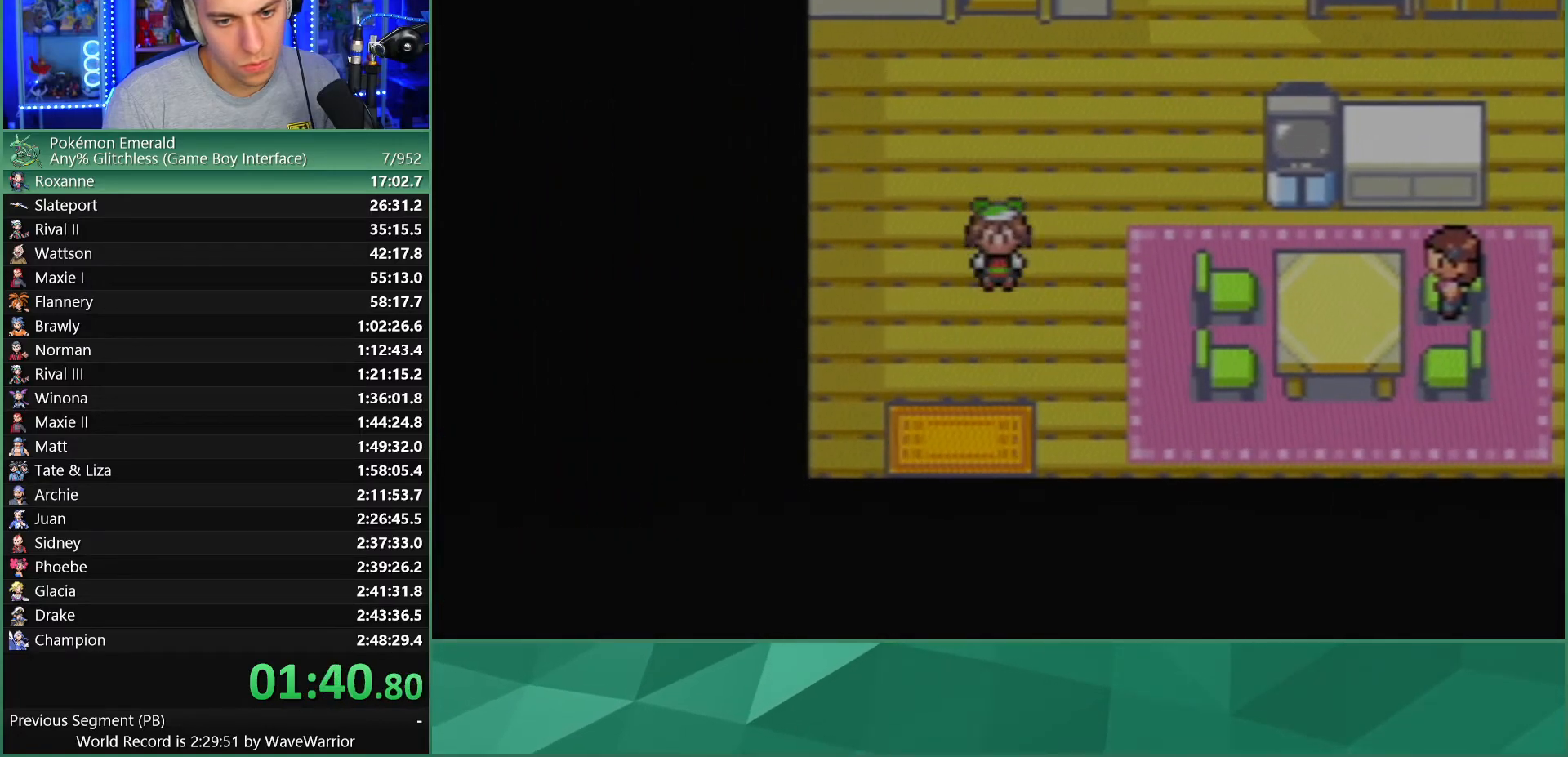
{"buttons": ["DPAD_DOWN"], "events": []}
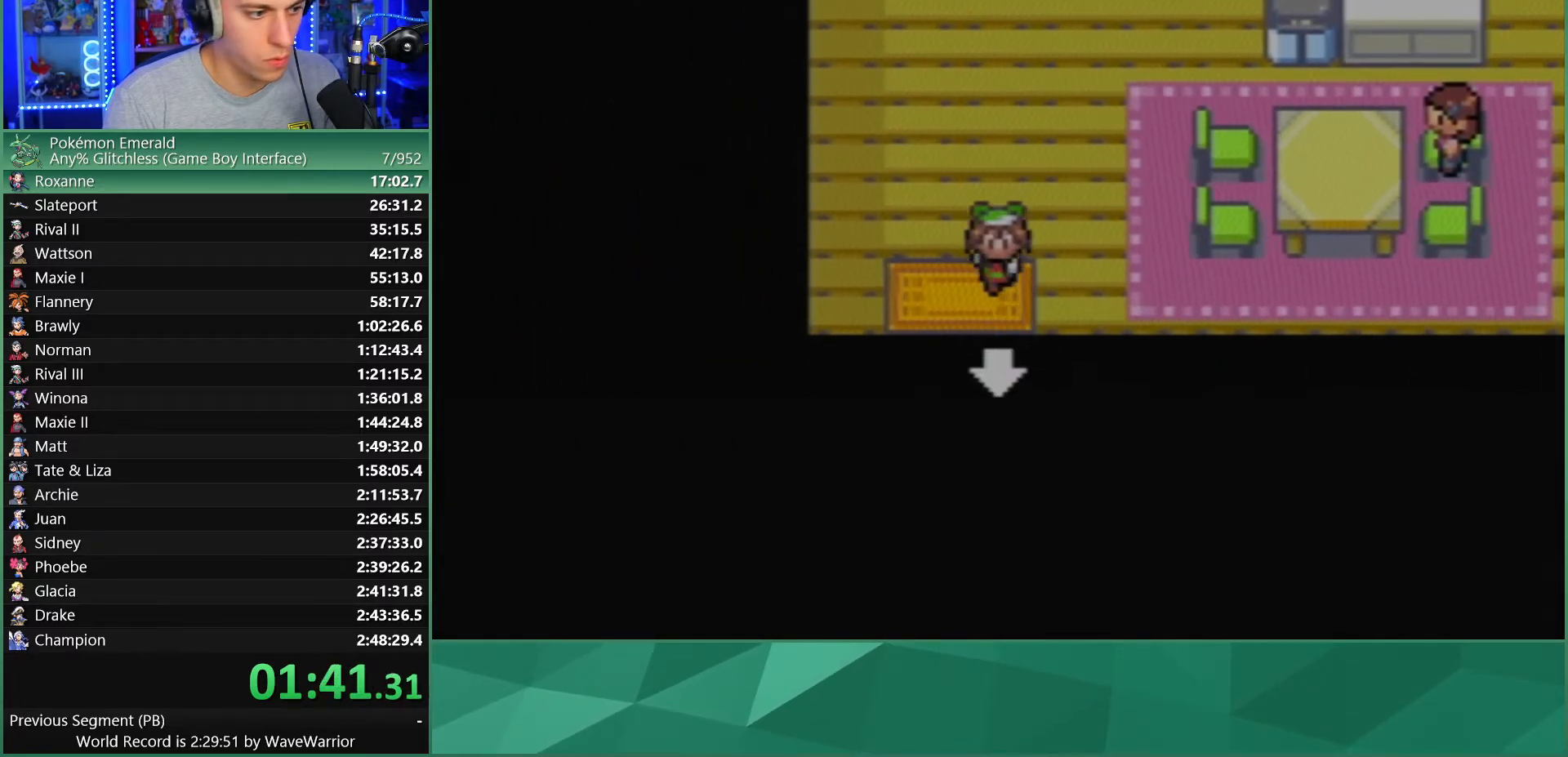
{"buttons": [], "events": [[400, "DPAD_DOWN", "up"]]}